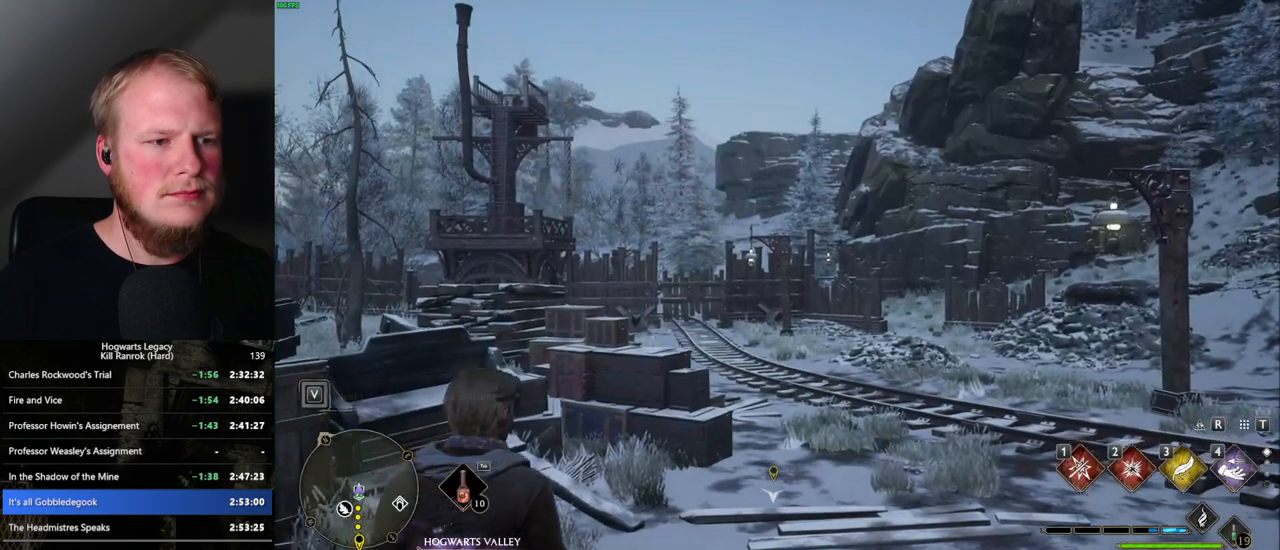
Gameplay with keyboard and mouse; each line is a JSON object with the keys and mouse buttons held at the frame after it. "events" lists presses ("down") and releases ("up") of ".", "/", "0", "1", "2", "3", "4", "5", "6", "7", "8", "9", "a", "alt_l", "alt_r", "b", "backslash", "backspace", "c", "caps_lock", "comma", "ctrl_l", "ctrl_r", "d", "e", "equals", "escape", "f", "f1", "f10", "f11", "f12", "f2", "f3", "f4", "f5", "f6", "f7", "f8", "f9", "g", "h", "i", "j", "k", "l", "lbracket", "m", "minus", "n", "o", "p", "q", "quote", "r", "rbracket", "return", "s", "semicolon", "shift_l", "shift_r", "space", "super_l", "super_r", "t", "tab", "tilde", "u", "v", "w", "x", "y", "z", "mouse_left", "mouse_wheel", "mouse_right", "mouse_mb4" and "mouse_mb5" between this image and that frame as [ms after this image, input, new state], when the widget could be followed in between. "mouse_left", "mouse_wheel", "mouse_right", "mouse_mb4", "mouse_mb5" = the "left", "wheel", "right", "mb4", "mb5" buttons of the "mouse" list. No other keys are recorded. "wheel" means that the mouse wheel is clicked or scrolled. Mouse movement is not recorded.
{"keys": ["tab"], "mouse": [], "events": [[284, "tab", "down"]]}
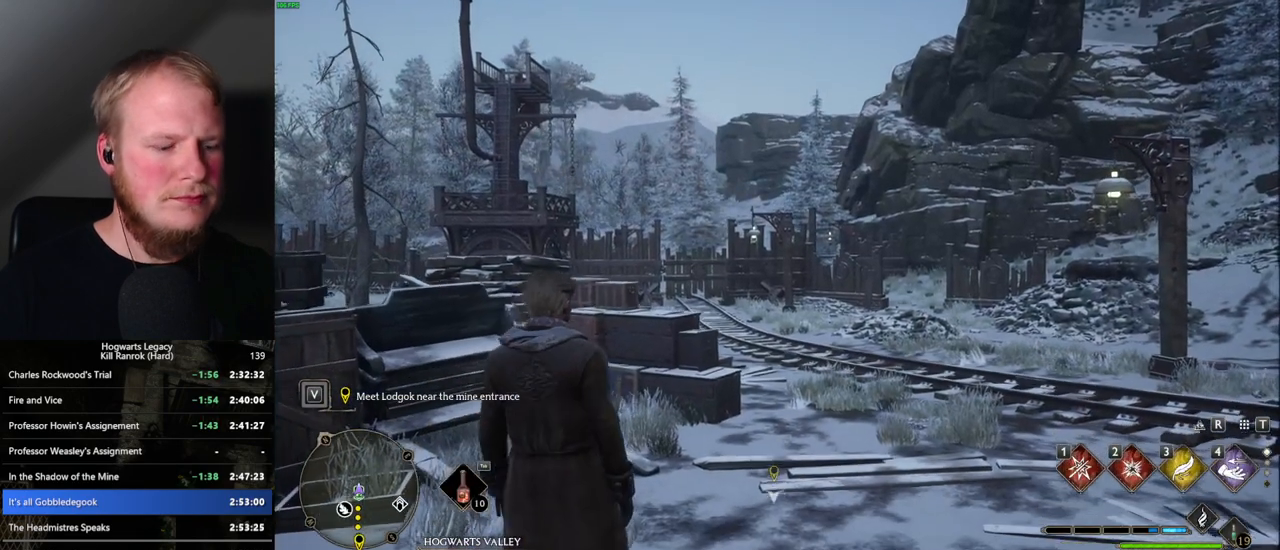
{"keys": [], "mouse": [], "events": [[317, "3", "down"], [417, "3", "up"], [484, "tab", "up"]]}
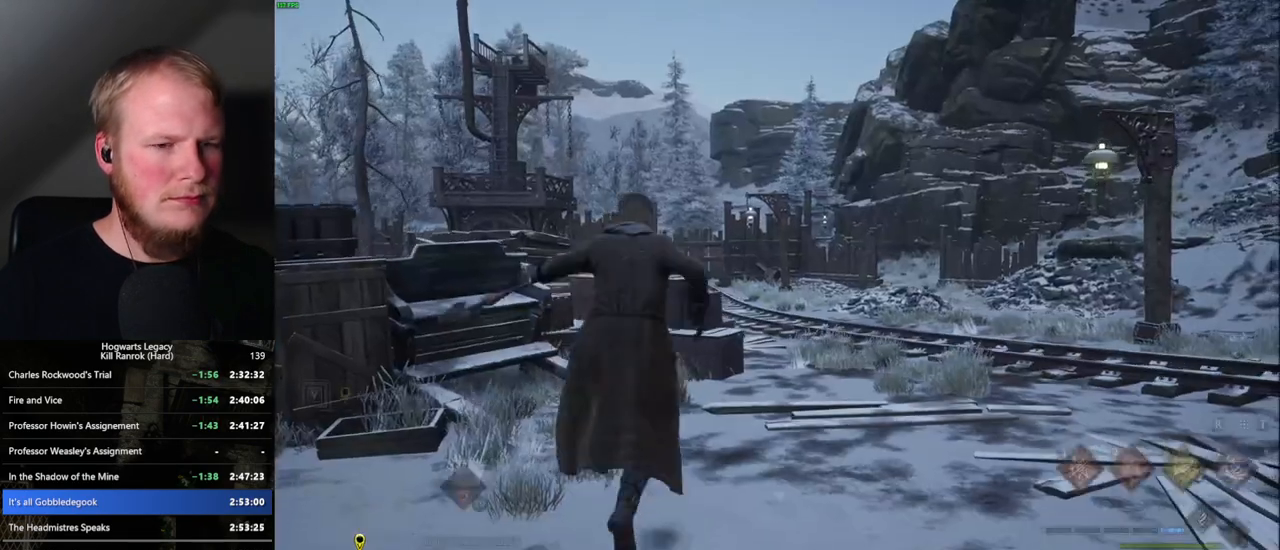
{"keys": ["d"], "mouse": [], "events": [[84, "d", "down"]]}
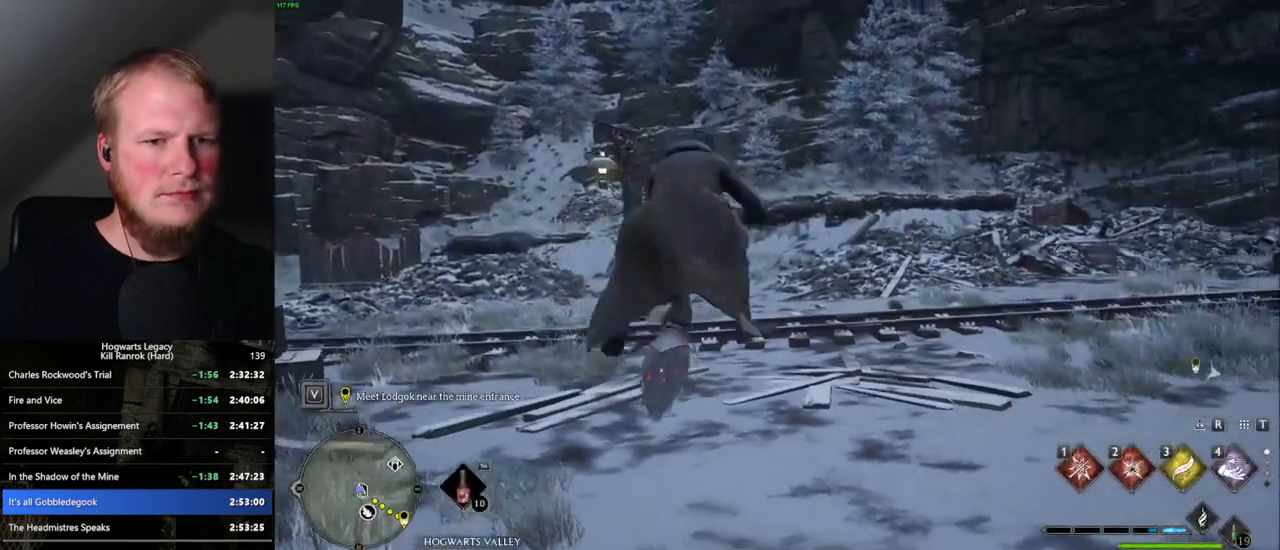
{"keys": ["d", "w"], "mouse": [], "events": [[117, "w", "down"]]}
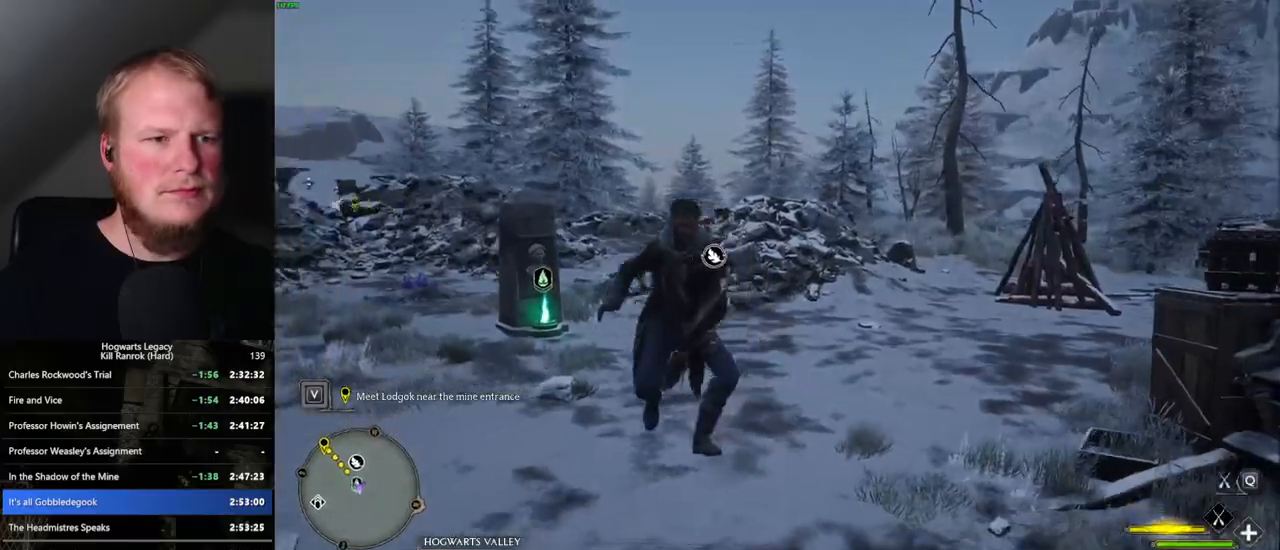
{"keys": ["a"], "mouse": [], "events": [[100, "d", "up"], [117, "mouse_left", "down"], [334, "a", "down"], [467, "mouse_left", "up"], [484, "w", "up"]]}
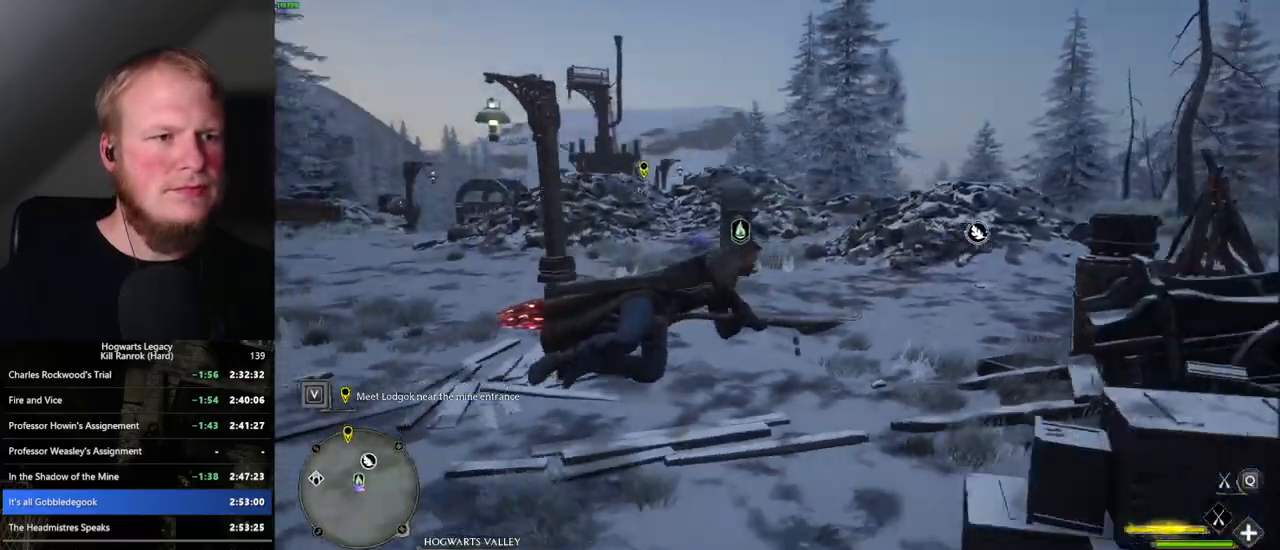
{"keys": ["a", "w"], "mouse": ["left"], "events": [[250, "w", "down"], [284, "mouse_left", "down"]]}
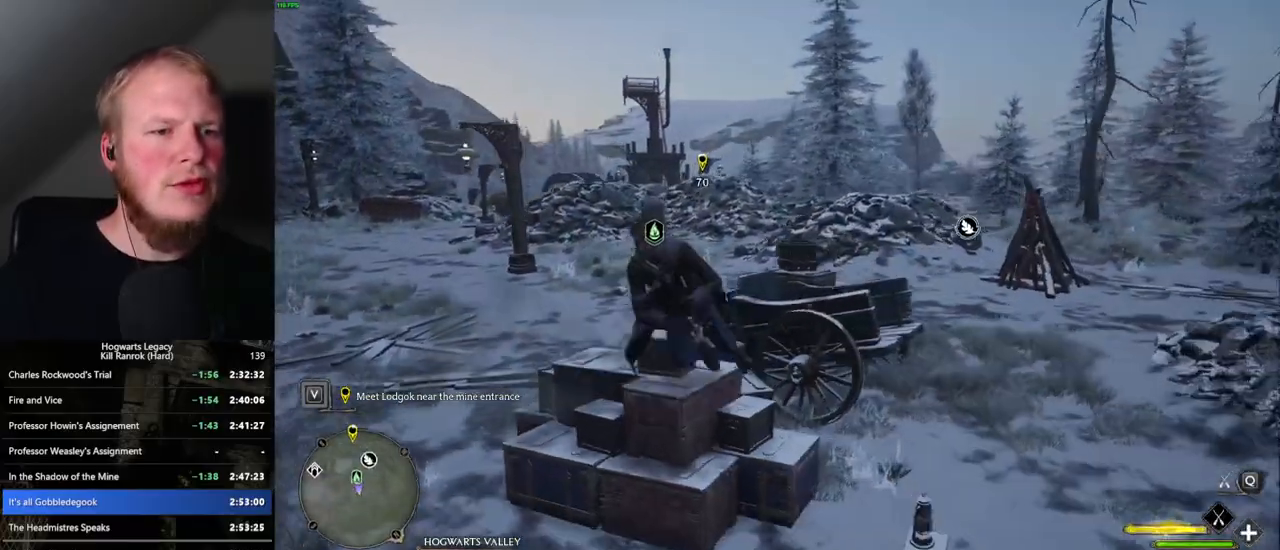
{"keys": ["w"], "mouse": [], "events": [[200, "a", "up"], [300, "mouse_left", "up"]]}
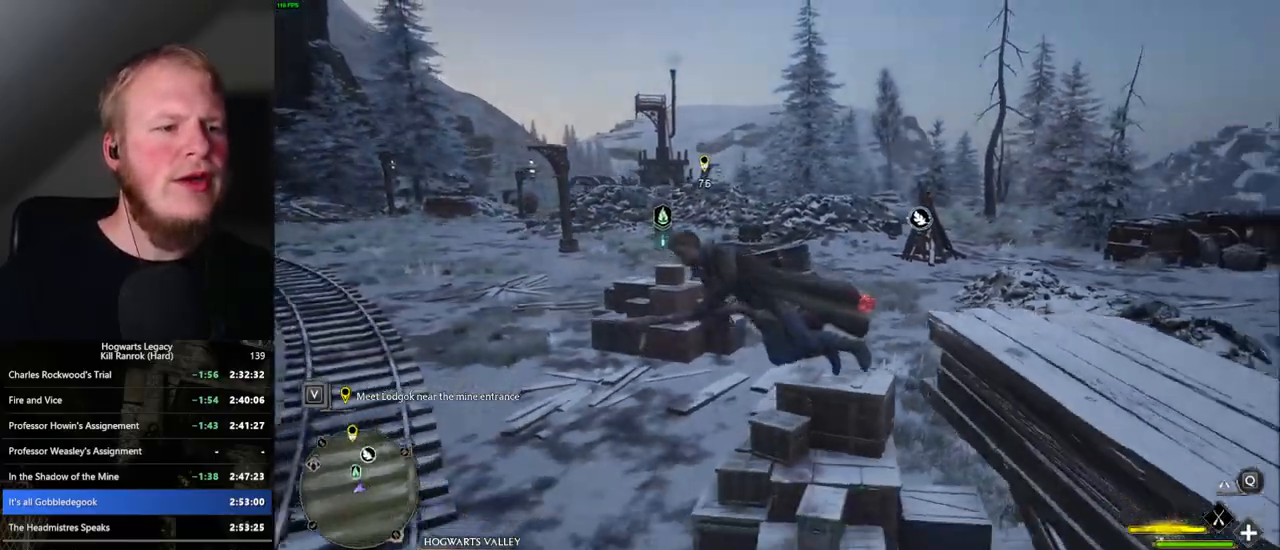
{"keys": ["w"], "mouse": ["left"], "events": [[200, "mouse_left", "down"], [317, "d", "down"], [484, "d", "up"]]}
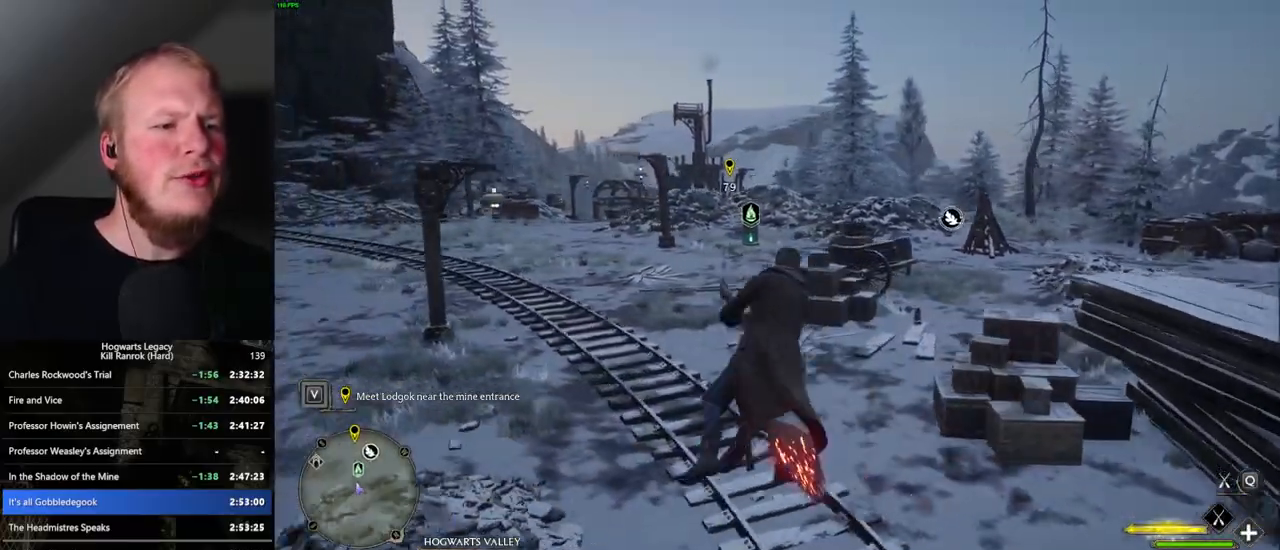
{"keys": ["w"], "mouse": ["left"], "events": []}
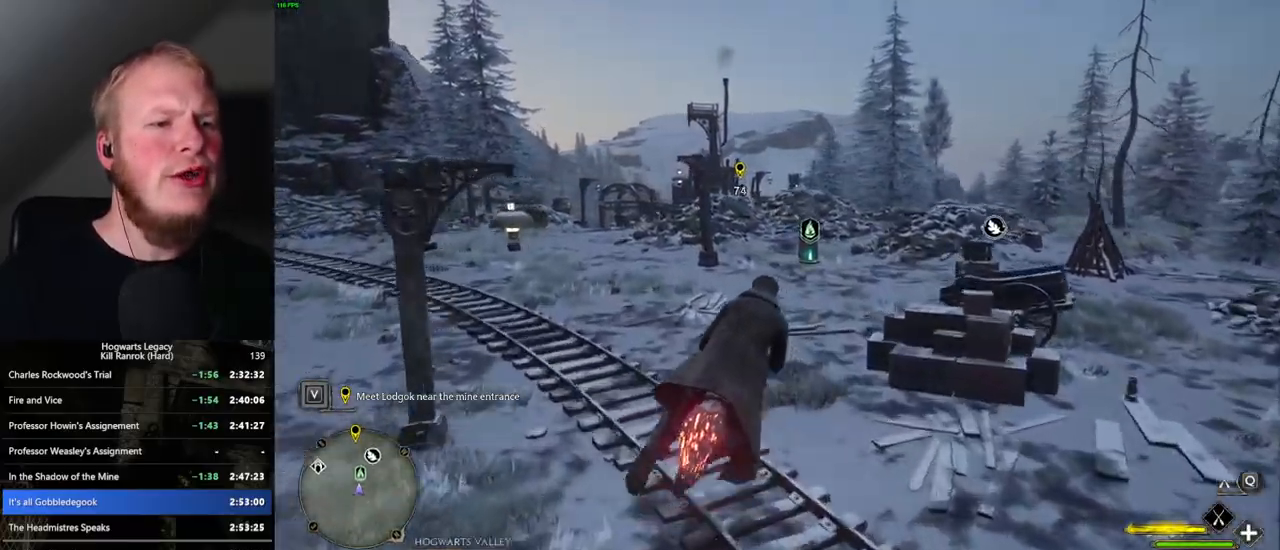
{"keys": ["space", "w"], "mouse": ["left"], "events": [[284, "space", "down"], [384, "space", "up"], [484, "space", "down"]]}
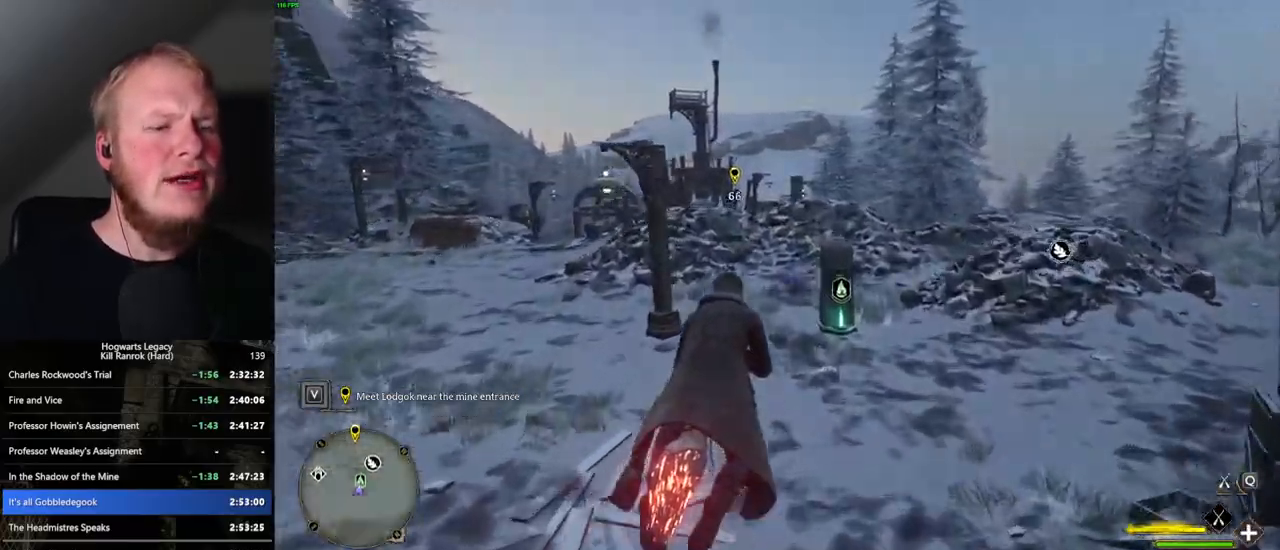
{"keys": ["w"], "mouse": ["left"], "events": [[100, "space", "up"], [167, "space", "down"], [200, "space", "up"]]}
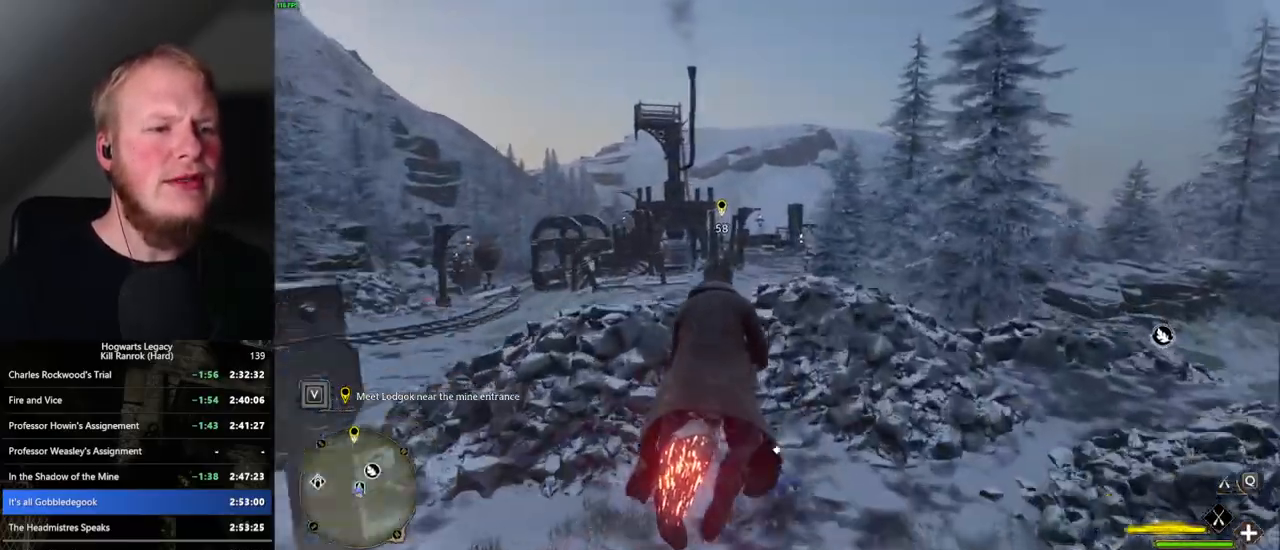
{"keys": ["w"], "mouse": ["left"], "events": [[334, "ctrl_l", "down"], [500, "ctrl_l", "up"]]}
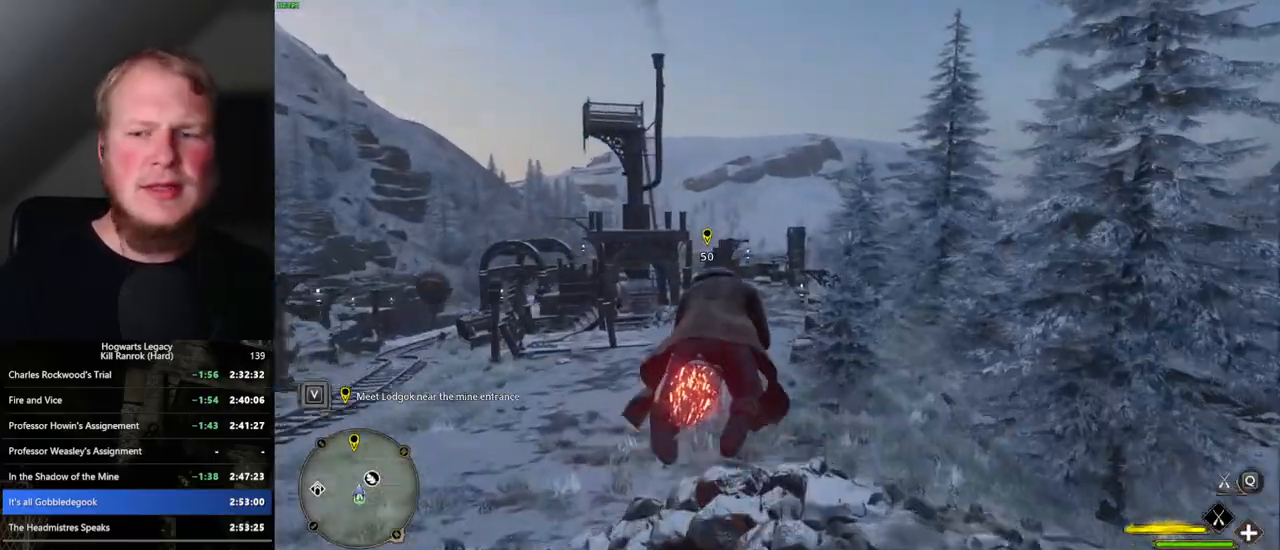
{"keys": ["w"], "mouse": ["left"], "events": [[150, "ctrl_l", "down"], [250, "ctrl_l", "up"]]}
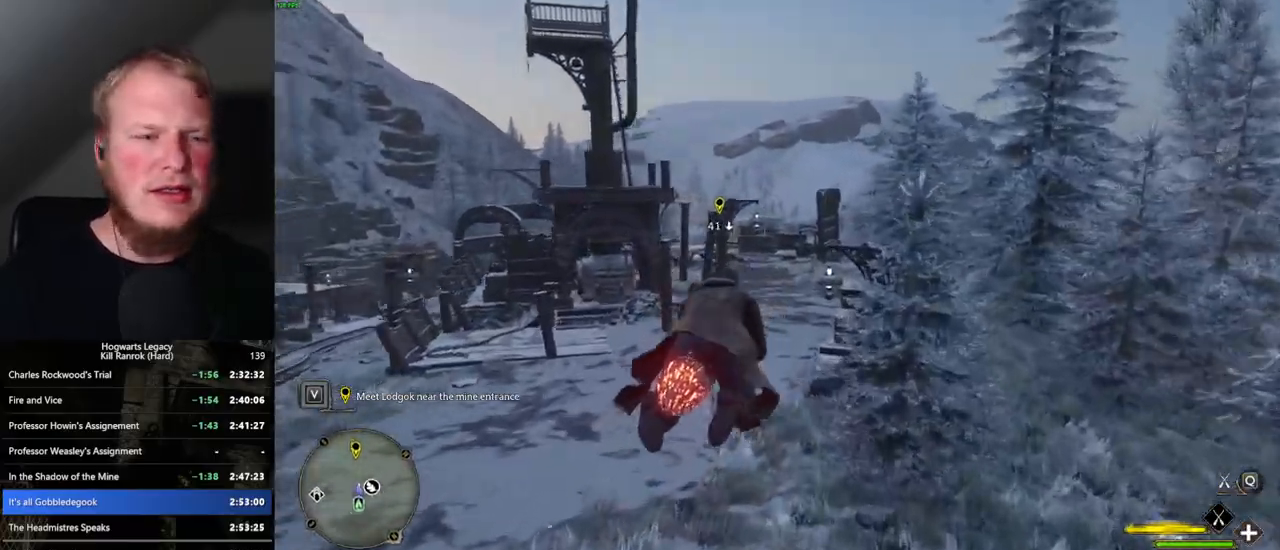
{"keys": ["w"], "mouse": ["left"], "events": [[150, "ctrl_l", "down"], [267, "ctrl_l", "up"], [384, "ctrl_l", "down"], [500, "ctrl_l", "up"]]}
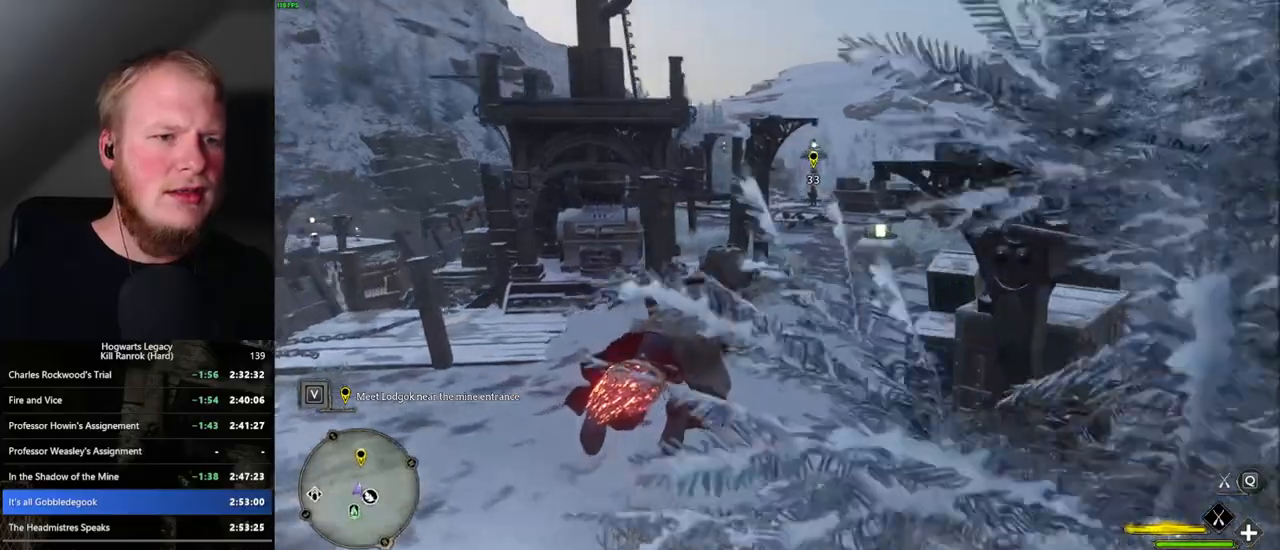
{"keys": ["ctrl_l", "w"], "mouse": ["left"], "events": [[467, "ctrl_l", "down"]]}
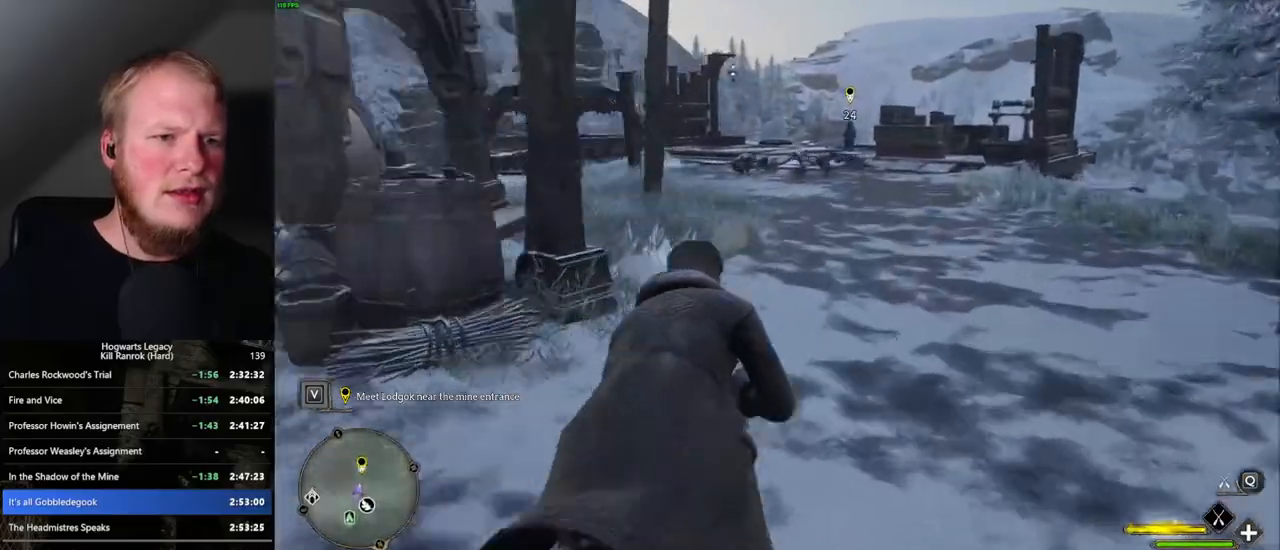
{"keys": ["ctrl_l", "w"], "mouse": ["left"], "events": [[100, "ctrl_l", "up"], [467, "ctrl_l", "down"]]}
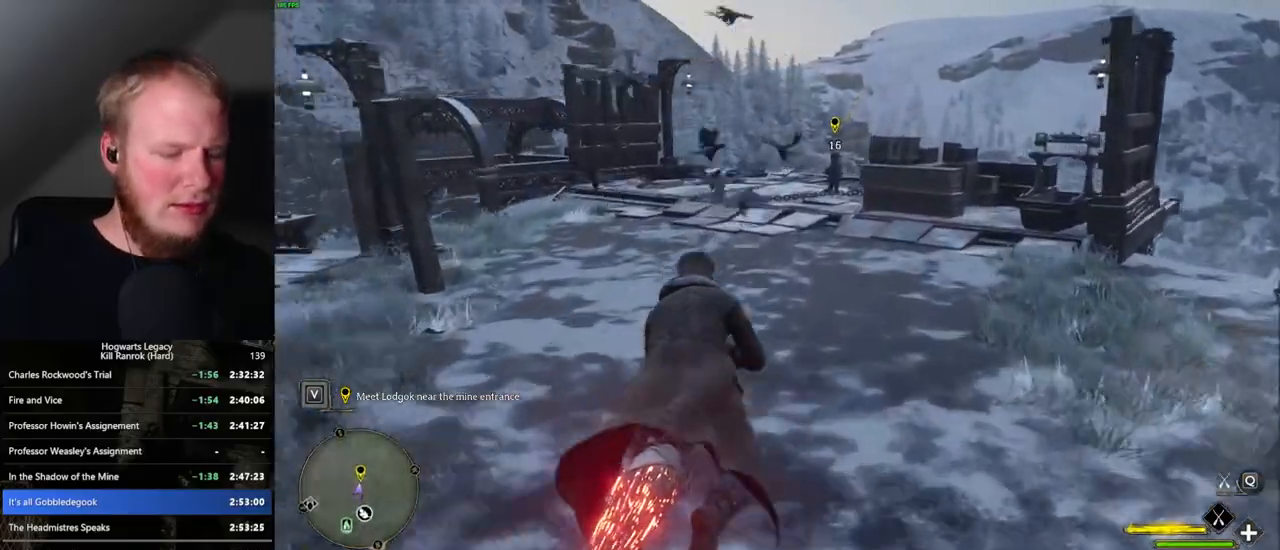
{"keys": ["w"], "mouse": [], "events": [[117, "ctrl_l", "up"], [384, "b", "down"], [500, "b", "up"], [500, "mouse_left", "up"]]}
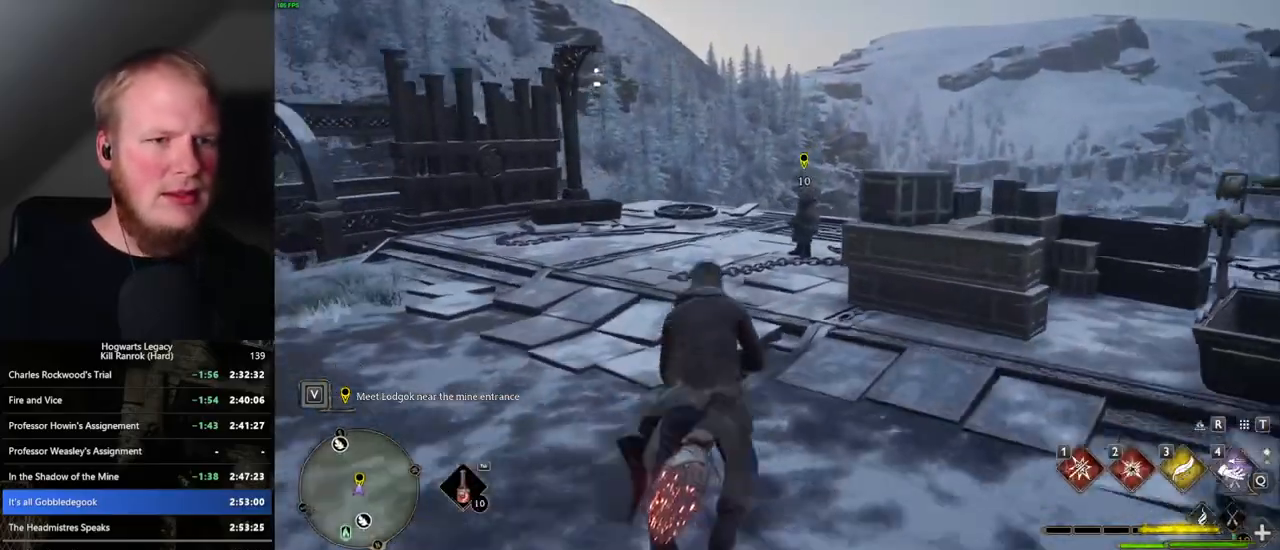
{"keys": ["w"], "mouse": [], "events": [[417, "f", "down"], [467, "f", "up"]]}
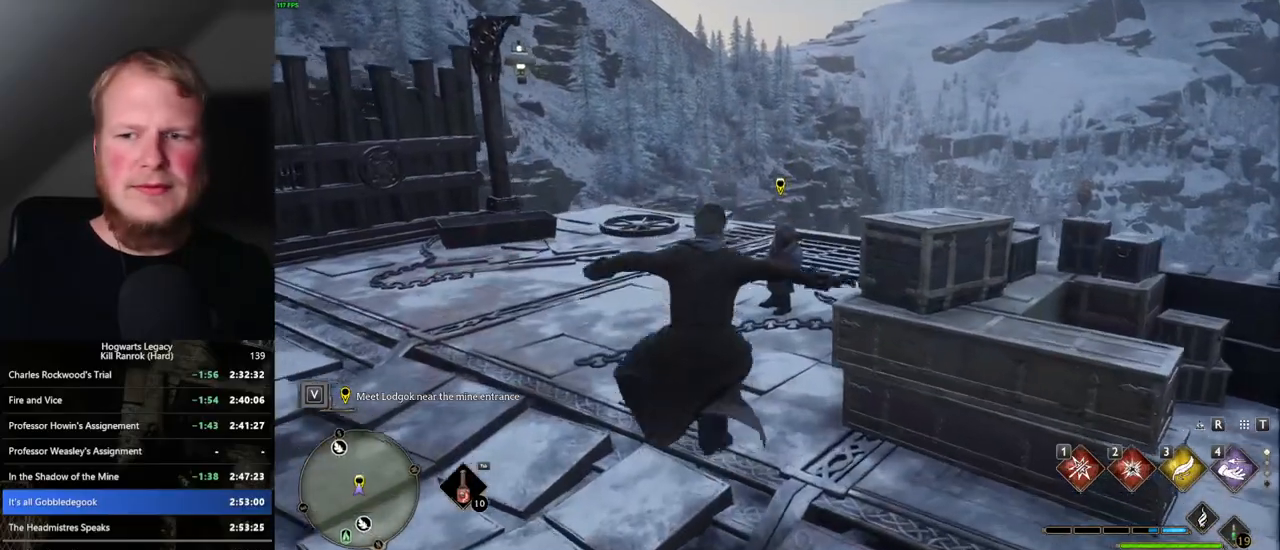
{"keys": ["f"], "mouse": [], "events": [[84, "f", "down"], [134, "f", "up"], [234, "f", "down"], [284, "f", "up"], [367, "f", "down"], [400, "w", "up"], [434, "f", "up"], [500, "f", "down"]]}
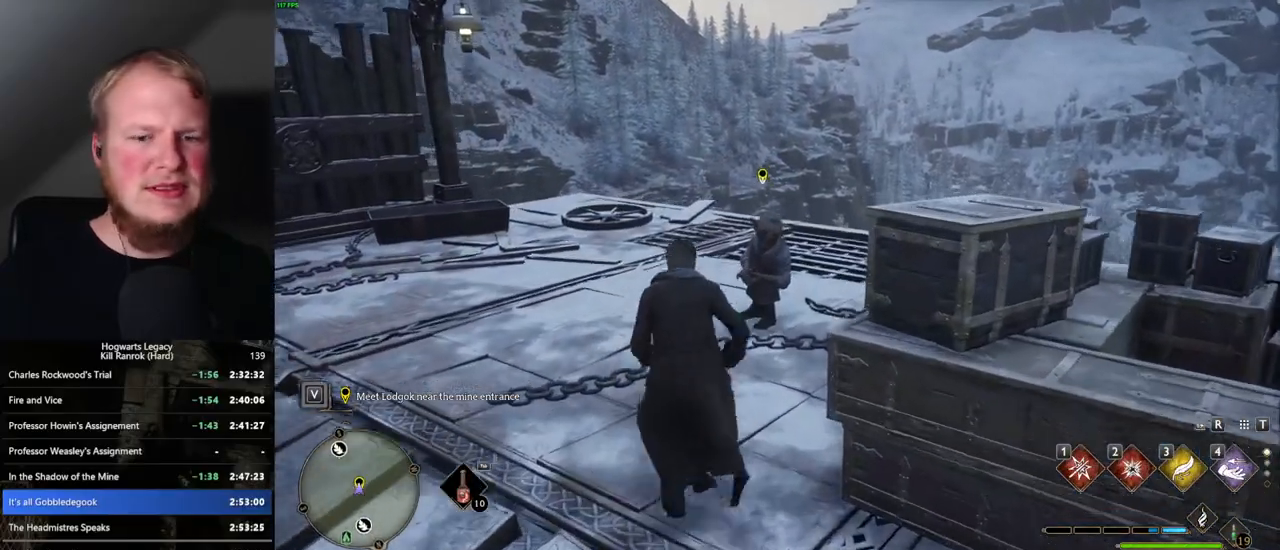
{"keys": [], "mouse": [], "events": [[67, "f", "up"], [134, "f", "down"], [217, "f", "up"], [267, "f", "down"], [384, "f", "up"]]}
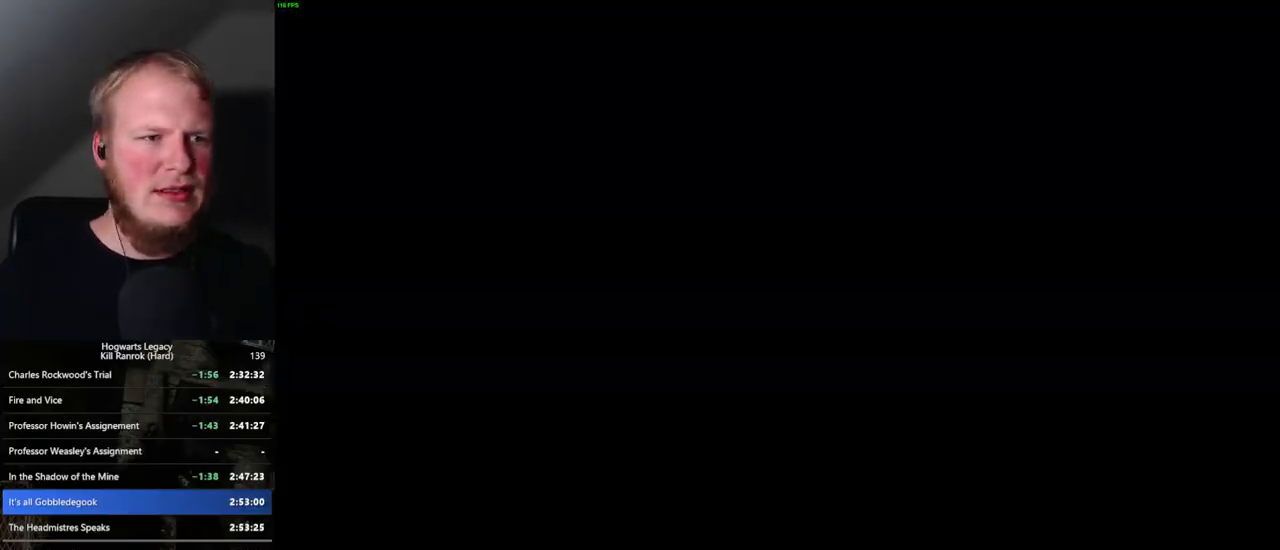
{"keys": ["q"], "mouse": [], "events": [[17, "mouse_wheel", "down"], [117, "mouse_wheel", "up"], [117, "q", "down"], [117, "space", "down"], [134, "mouse_wheel", "down"], [217, "mouse_wheel", "up"], [217, "q", "up"], [217, "space", "up"], [284, "q", "down"], [300, "space", "down"], [350, "space", "up"], [384, "q", "up"], [434, "q", "down"], [467, "mouse_wheel", "down"], [467, "space", "down"], [484, "mouse_wheel", "up"], [500, "space", "up"]]}
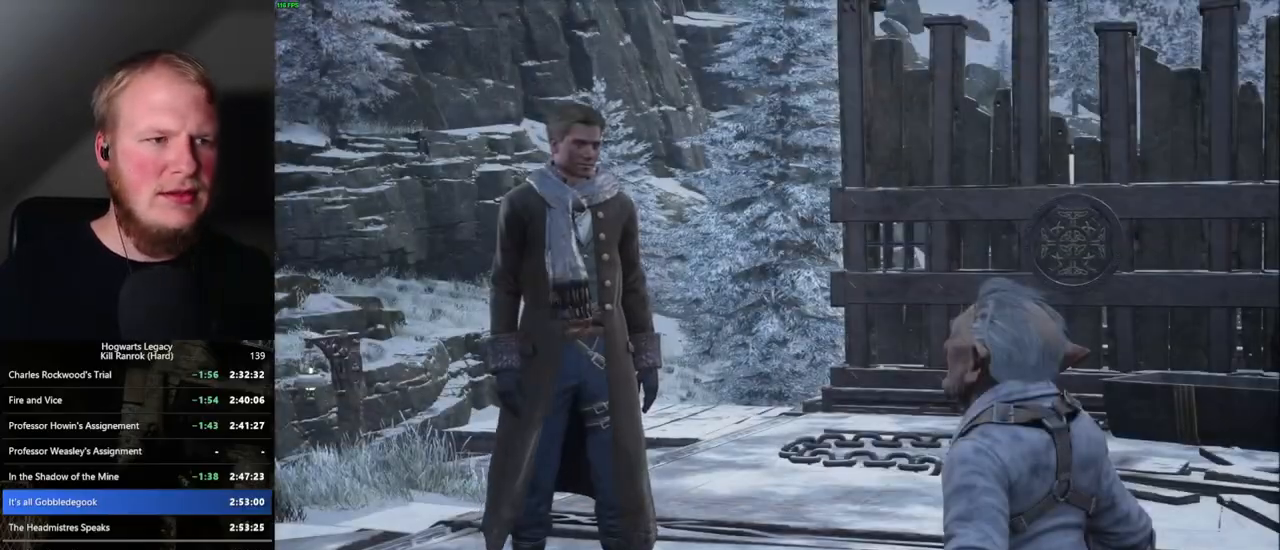
{"keys": [], "mouse": [], "events": [[17, "q", "up"], [50, "mouse_wheel", "down"], [84, "q", "down"], [117, "mouse_wheel", "up"], [117, "space", "down"], [150, "space", "up"], [167, "q", "up"], [234, "q", "down"], [250, "space", "down"], [300, "space", "up"], [317, "q", "up"], [367, "mouse_wheel", "down"], [384, "mouse_wheel", "up"], [384, "q", "down"], [417, "space", "down"], [450, "q", "up"], [450, "space", "up"], [467, "mouse_wheel", "down"], [500, "mouse_wheel", "up"]]}
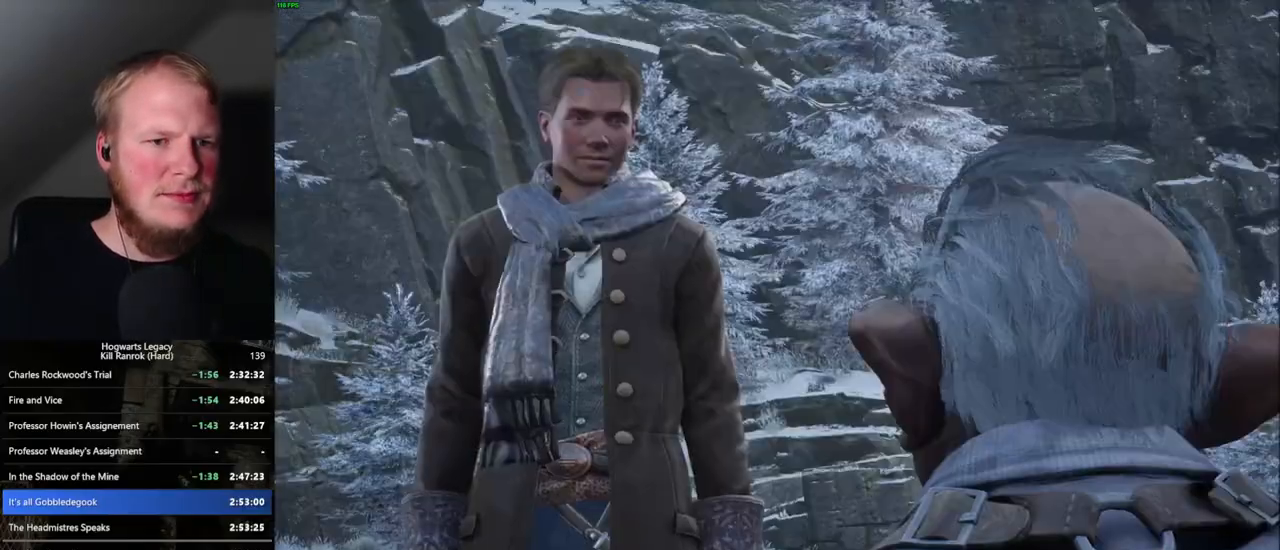
{"keys": ["q"], "mouse": [], "events": [[34, "q", "down"], [134, "q", "up"], [200, "space", "down"], [250, "space", "up"], [334, "q", "down"], [350, "mouse_wheel", "down"], [417, "mouse_wheel", "up"], [417, "q", "up"], [484, "q", "down"]]}
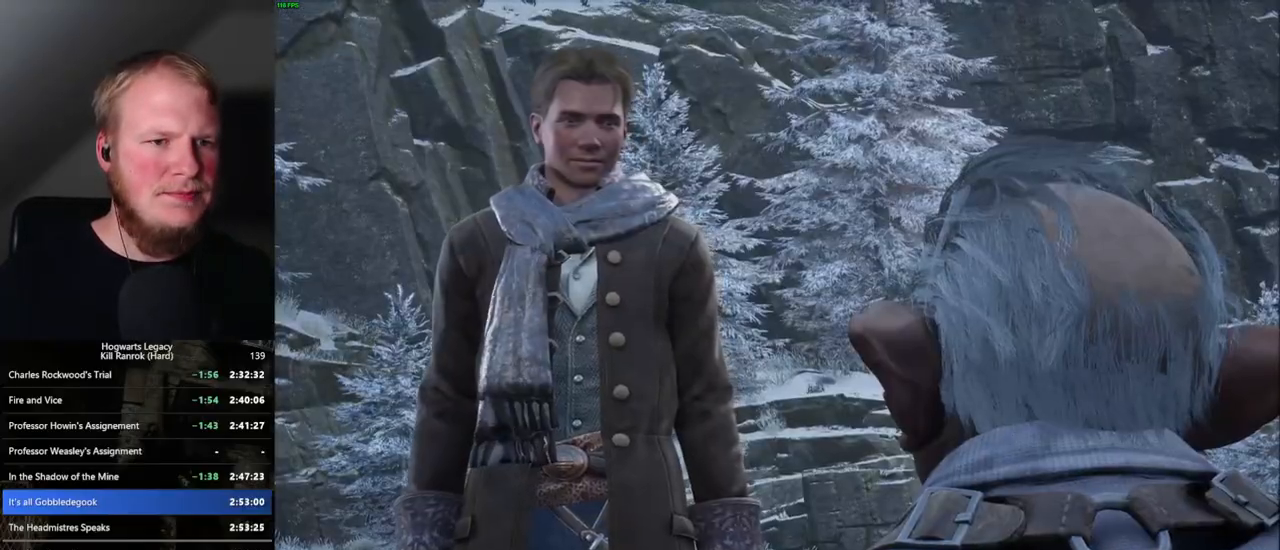
{"keys": ["q", "space"], "mouse": [], "events": [[17, "space", "down"], [67, "q", "up"], [67, "space", "up"], [150, "q", "down"], [200, "space", "down"], [217, "space", "up"], [234, "q", "up"], [250, "mouse_wheel", "down"], [300, "mouse_wheel", "up"], [300, "q", "down"], [350, "space", "down"], [384, "q", "up"], [384, "space", "up"], [467, "q", "down"], [484, "space", "down"]]}
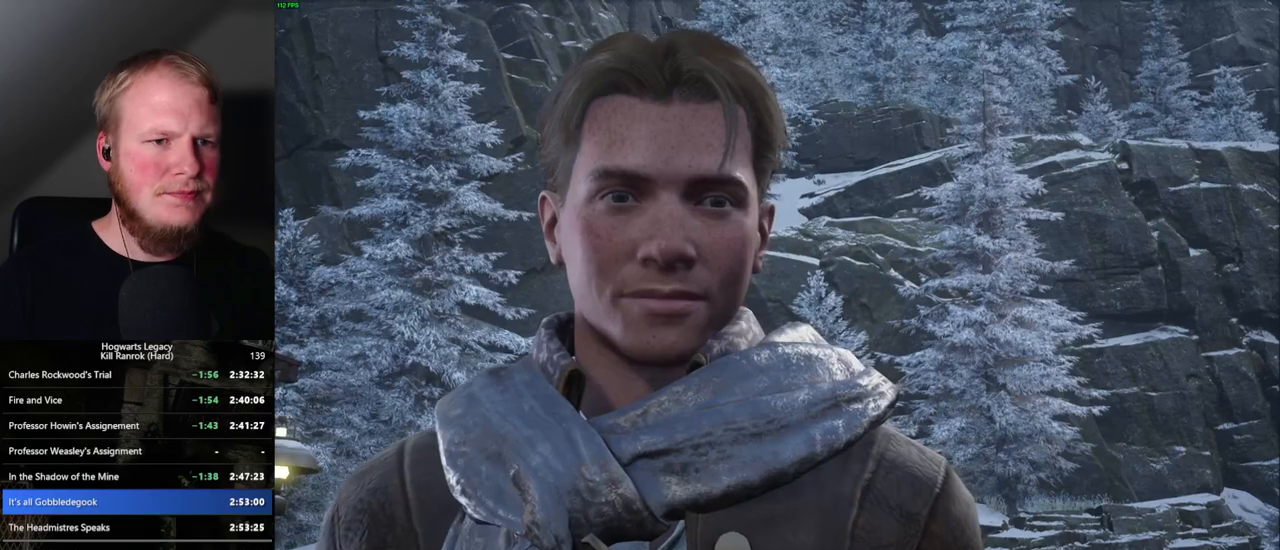
{"keys": ["q", "space"], "mouse": [], "events": [[17, "q", "up"], [50, "space", "up"], [84, "mouse_wheel", "down"], [100, "mouse_wheel", "up"], [134, "q", "down"], [184, "mouse_wheel", "down"], [200, "q", "up"], [267, "mouse_wheel", "up"], [284, "q", "down"], [300, "space", "down"], [350, "q", "up"], [350, "space", "up"], [450, "q", "down"], [467, "space", "down"]]}
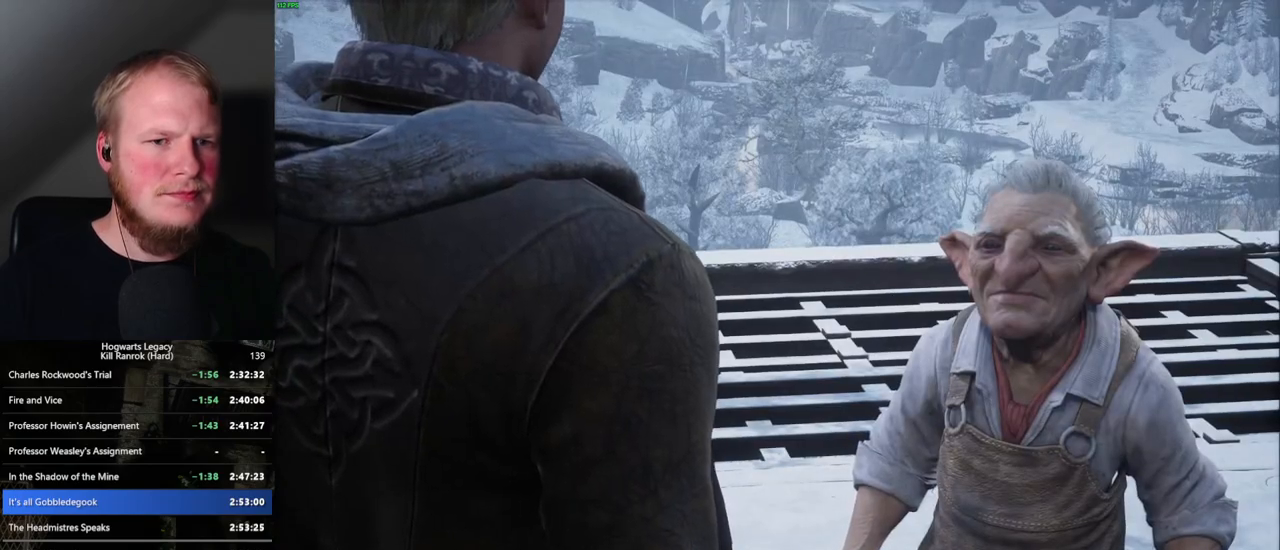
{"keys": ["space"], "mouse": [], "events": [[17, "q", "up"], [34, "space", "up"], [67, "mouse_wheel", "down"], [100, "mouse_wheel", "up"], [100, "q", "down"], [117, "space", "down"], [167, "q", "up"], [184, "space", "up"], [267, "q", "down"], [284, "space", "down"], [334, "q", "up"], [350, "space", "up"], [434, "q", "down"], [450, "space", "down"], [500, "q", "up"]]}
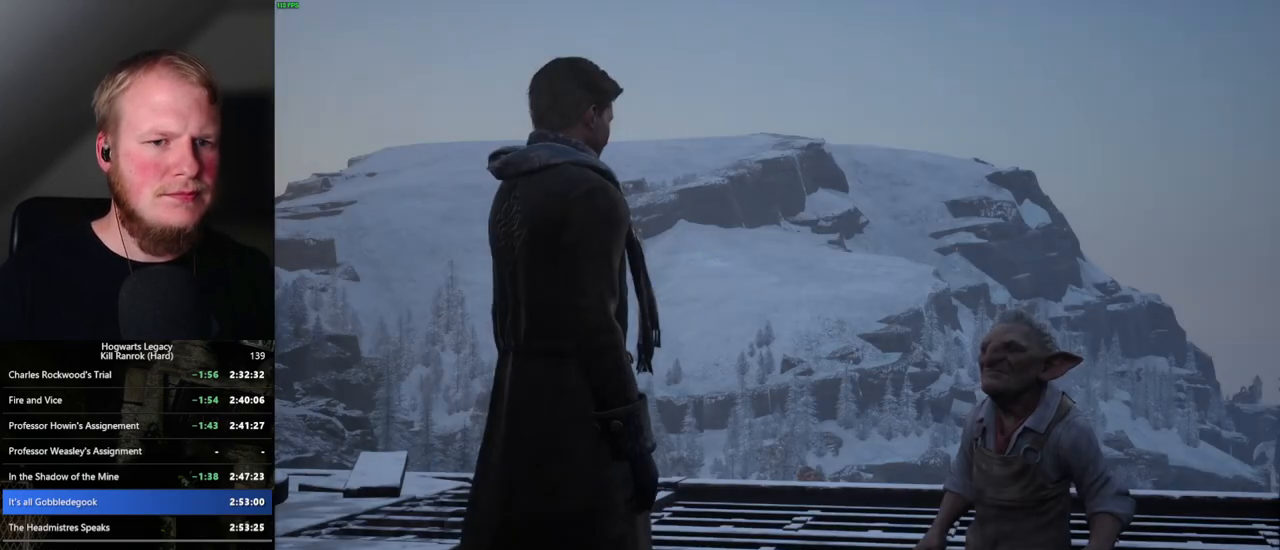
{"keys": [], "mouse": [], "events": [[17, "mouse_wheel", "down"], [17, "space", "up"], [34, "mouse_wheel", "up"], [50, "mouse_wheel", "down"], [67, "mouse_wheel", "up"], [100, "q", "down"], [100, "space", "down"], [134, "q", "up"], [150, "space", "up"], [250, "q", "down"], [267, "space", "down"], [300, "space", "up"], [317, "mouse_wheel", "down"], [317, "q", "up"], [334, "mouse_wheel", "up"], [384, "mouse_wheel", "down"], [400, "q", "down"], [417, "mouse_wheel", "up"], [417, "space", "down"], [434, "mouse_wheel", "down"], [484, "mouse_wheel", "up"], [484, "q", "up"], [484, "space", "up"]]}
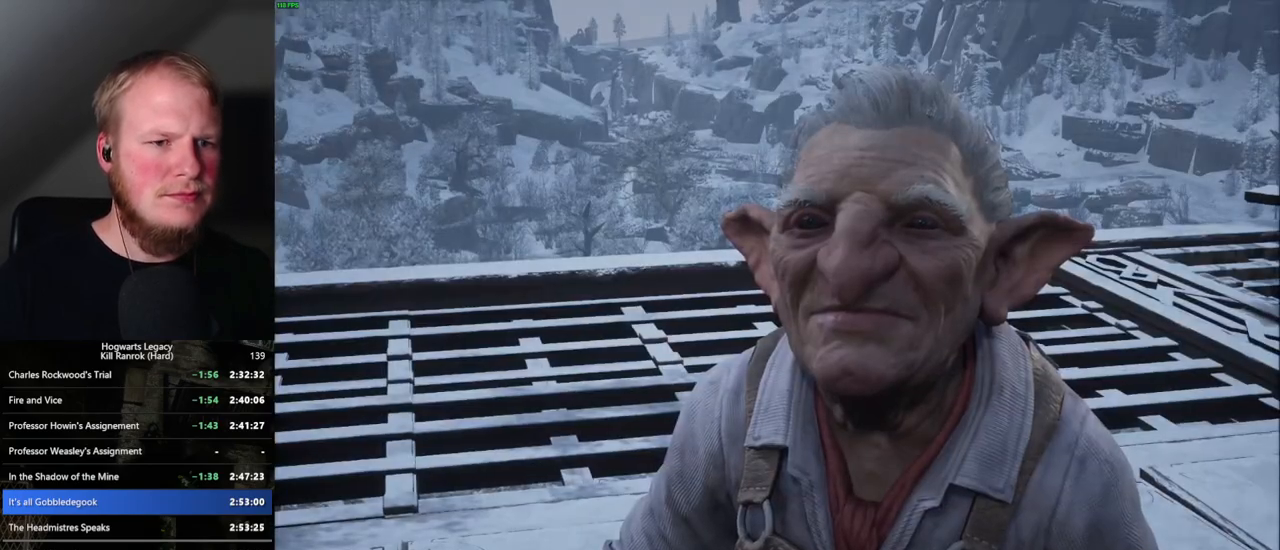
{"keys": ["q", "space"], "mouse": [], "events": [[67, "q", "down"], [84, "space", "down"], [117, "q", "up"], [134, "space", "up"], [234, "q", "down"], [250, "space", "down"], [284, "q", "up"], [300, "space", "up"], [317, "mouse_wheel", "down"], [400, "mouse_wheel", "up"], [467, "q", "down"], [467, "space", "down"]]}
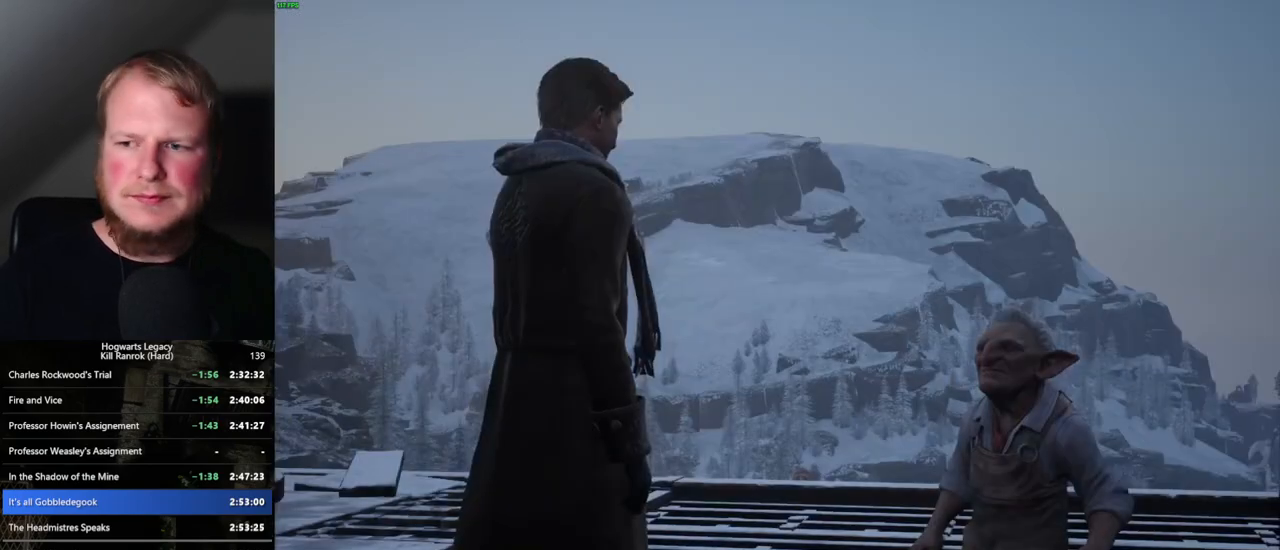
{"keys": ["q", "space"], "mouse": [], "events": [[34, "q", "up"], [34, "space", "up"], [134, "space", "down"], [167, "mouse_wheel", "down"], [184, "mouse_wheel", "up"], [217, "mouse_wheel", "down"], [217, "space", "up"], [234, "mouse_wheel", "up"], [250, "mouse_wheel", "down"], [317, "mouse_wheel", "up"], [317, "q", "down"], [317, "space", "down"], [334, "mouse_wheel", "down"], [350, "mouse_wheel", "up"], [350, "q", "up"], [367, "space", "up"], [450, "q", "down"], [450, "space", "down"]]}